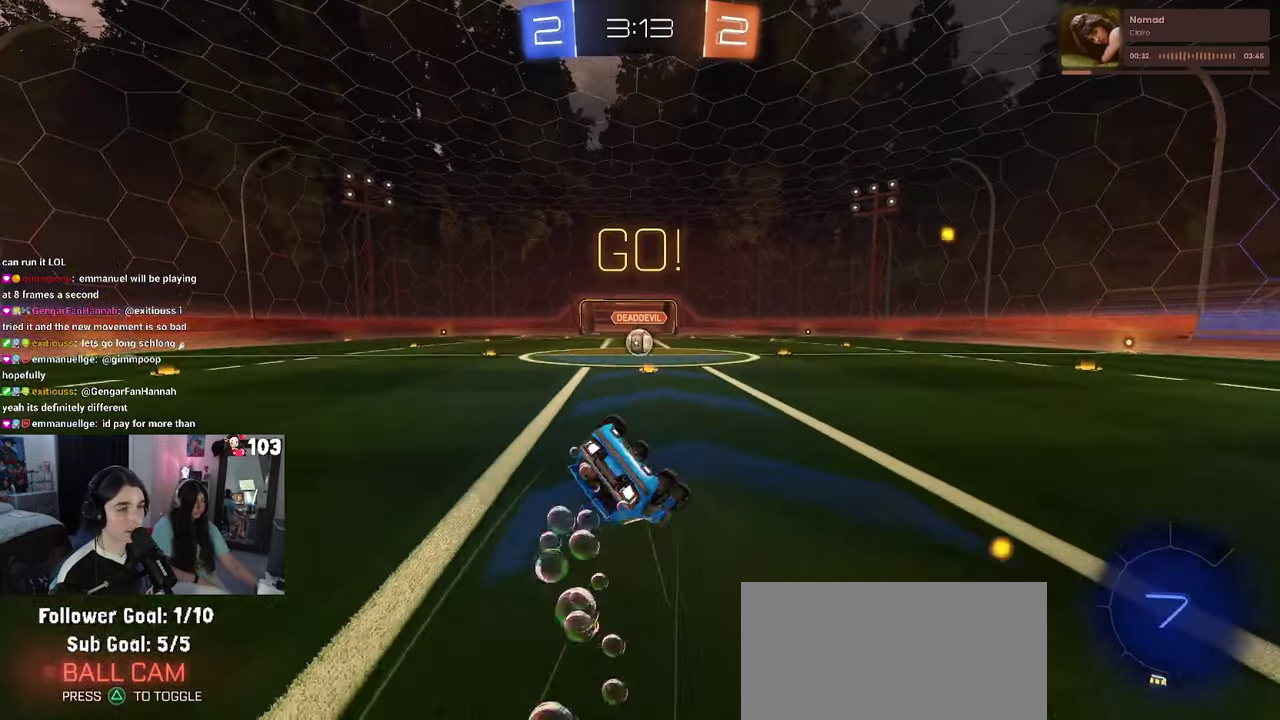
Gameplay with a controller (PlayStation layout); each line is a JSON object with the inputs held at the frame after it. "events" lists button and stick changes between this image and that frame as [ms after this image, input, new state], when the widget could be followed in between. This document gives stick clicks only as held states, not as events. Not read: L1.
{"buttons": ["SQUARE", "R1", "R2"], "left_stick": "down-left", "right_stick": "center"}
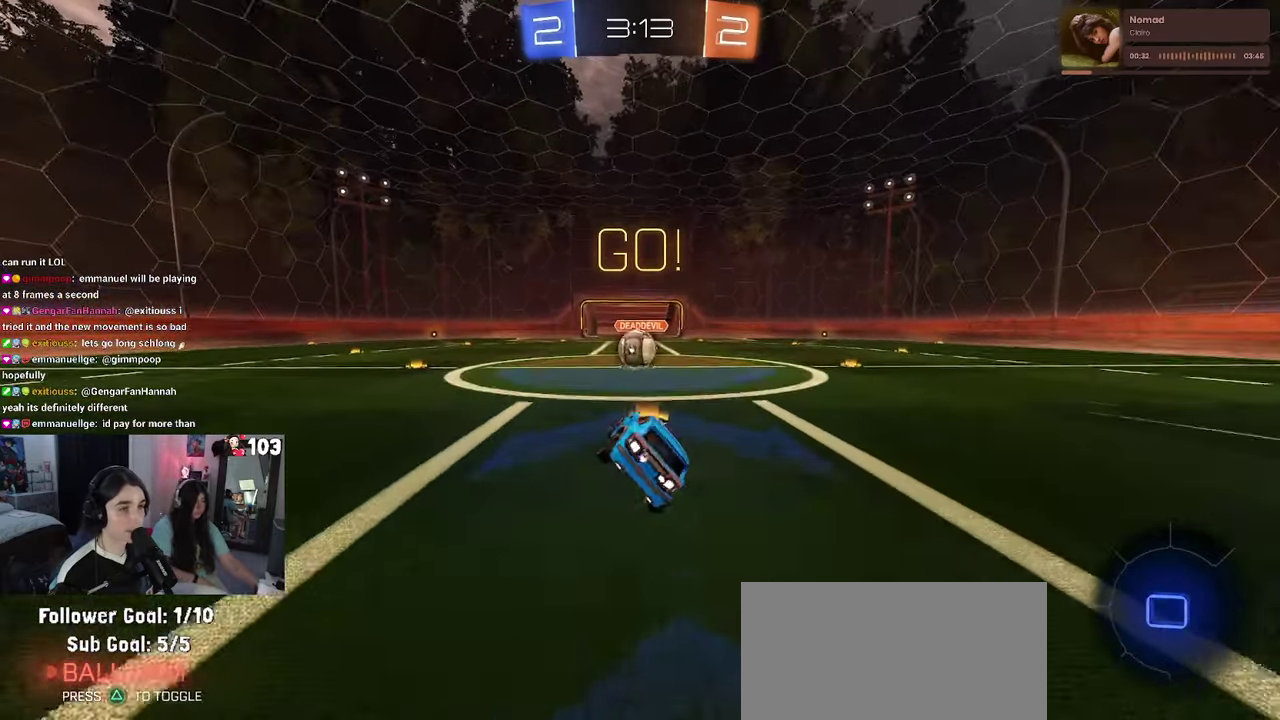
{"buttons": ["CROSS", "R2"], "left_stick": "up", "right_stick": "center"}
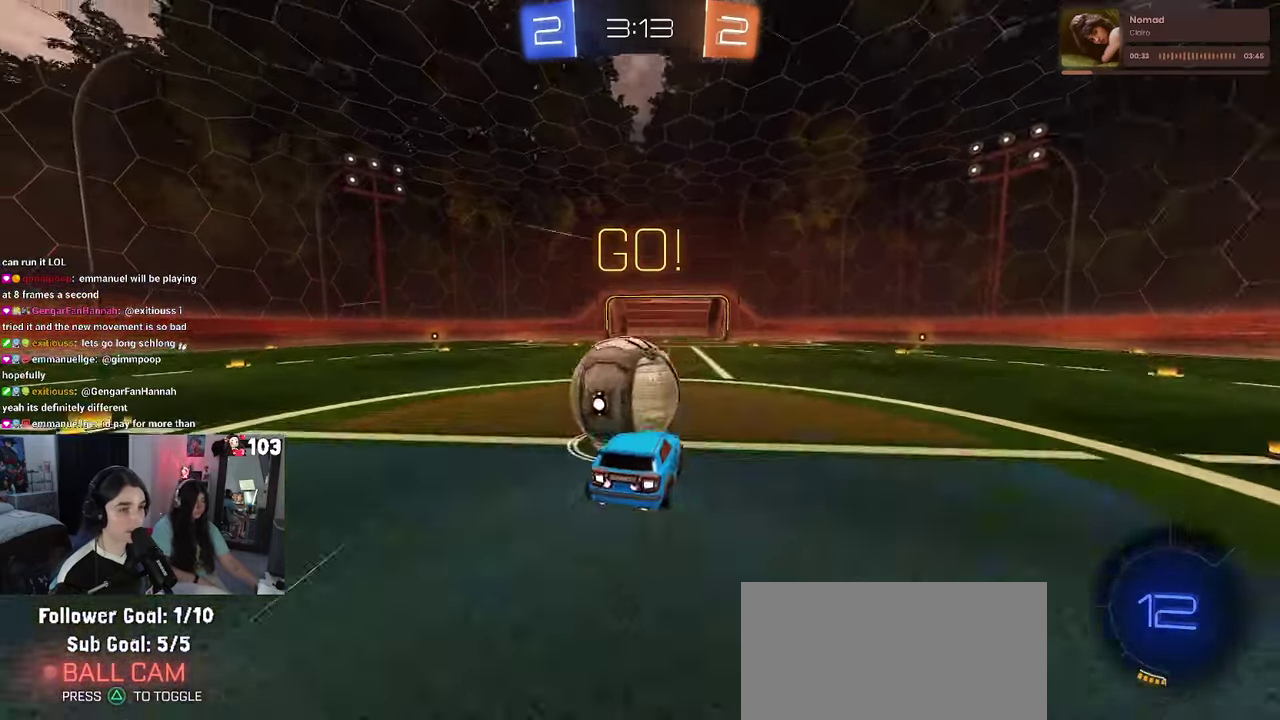
{"buttons": ["SQUARE", "R2"], "left_stick": "down-left", "right_stick": "center"}
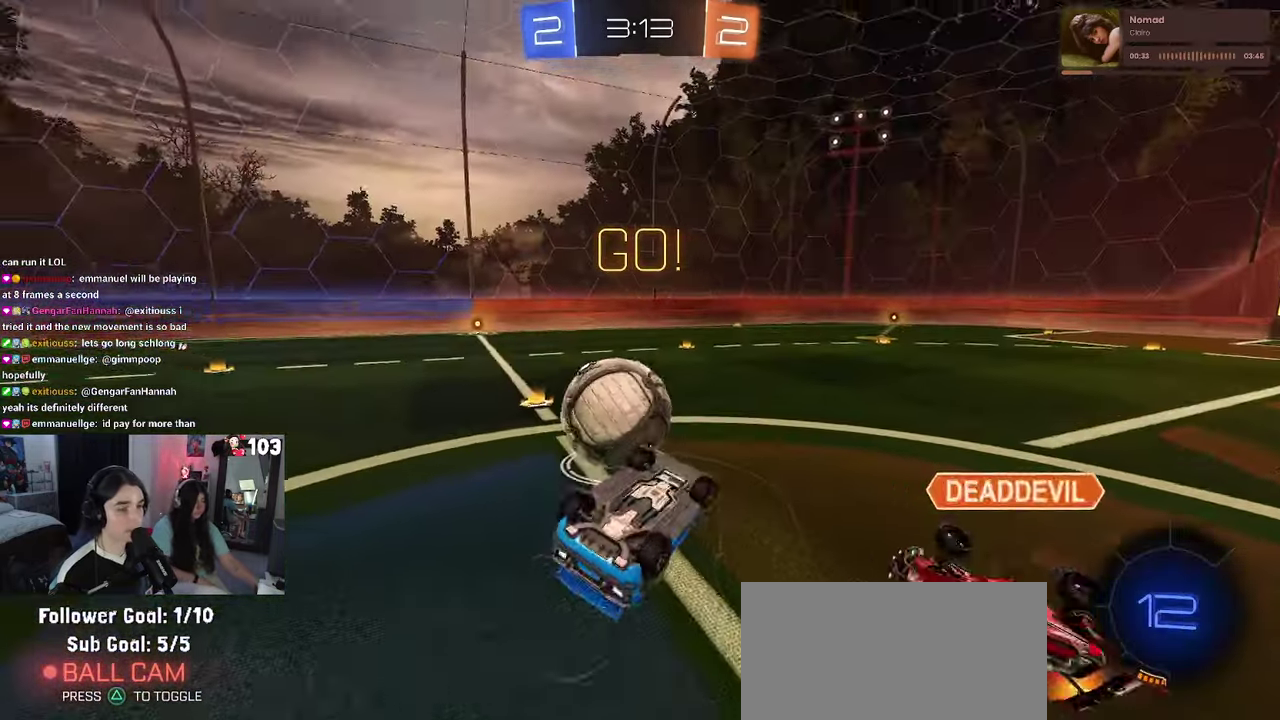
{"buttons": ["R2"], "left_stick": "left", "right_stick": "center"}
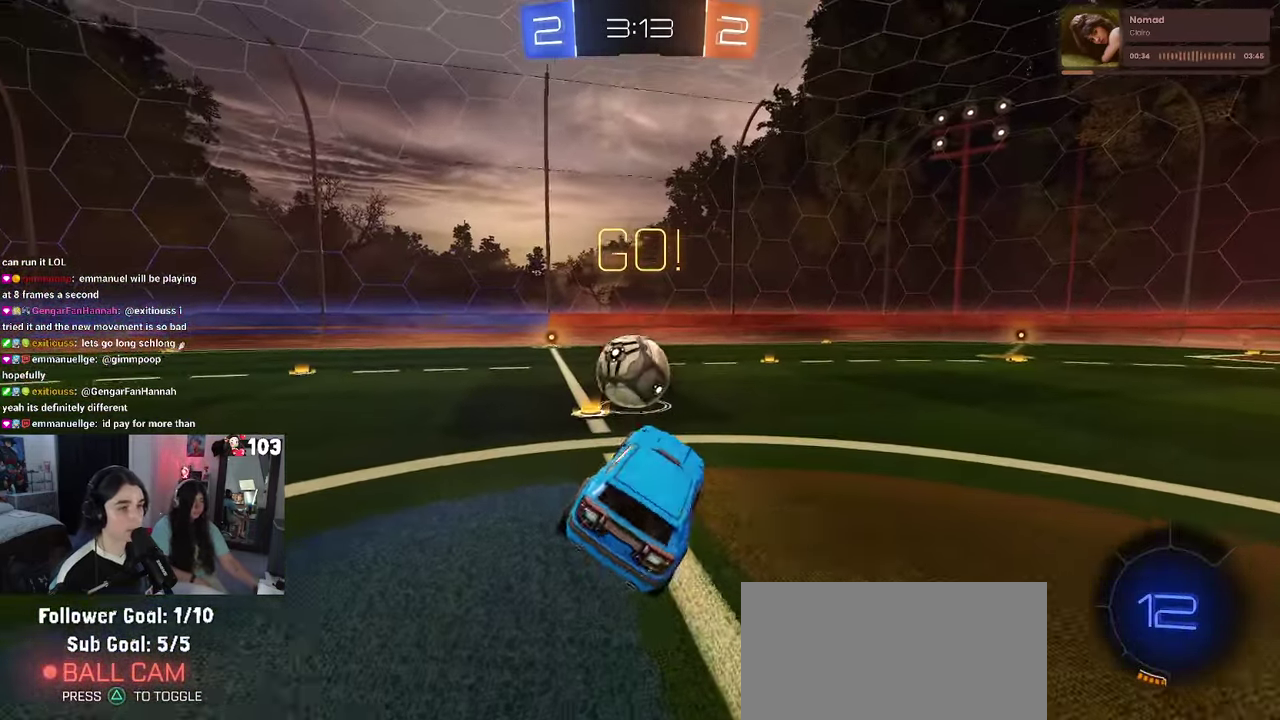
{"buttons": ["R1", "R2"], "left_stick": "center", "right_stick": "center"}
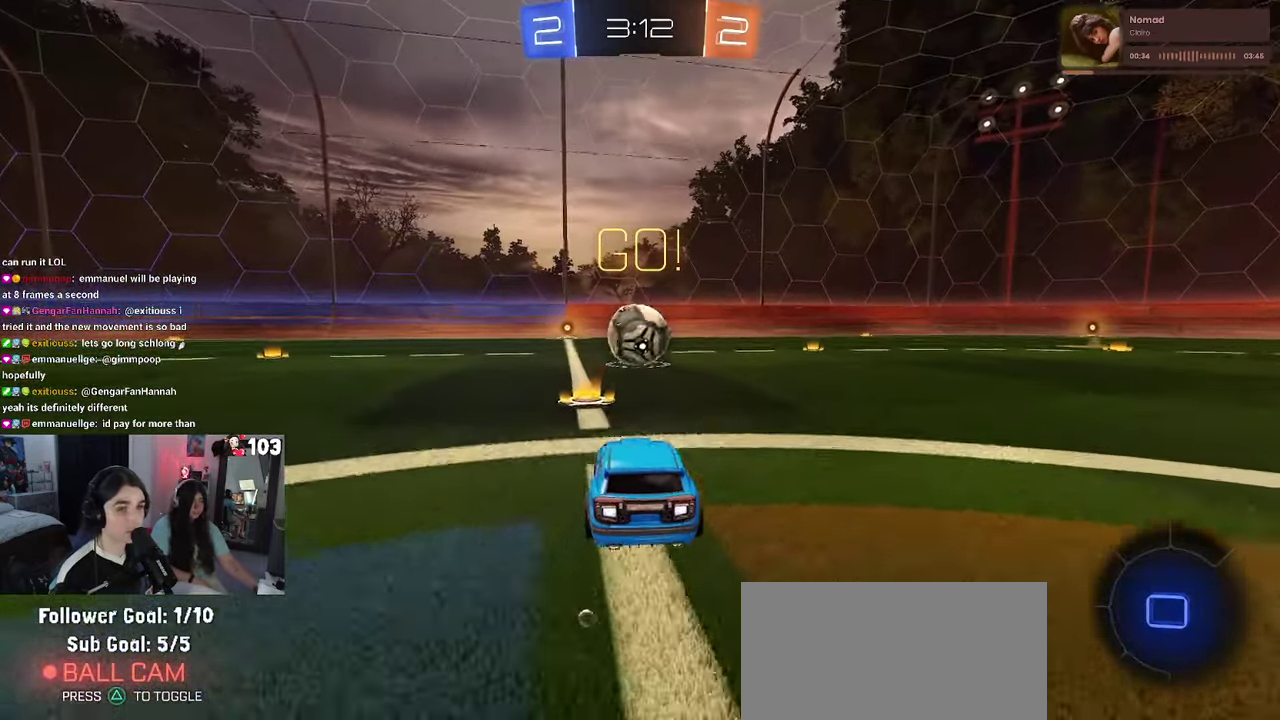
{"buttons": ["R1", "R2"], "left_stick": "center", "right_stick": "center", "events": []}
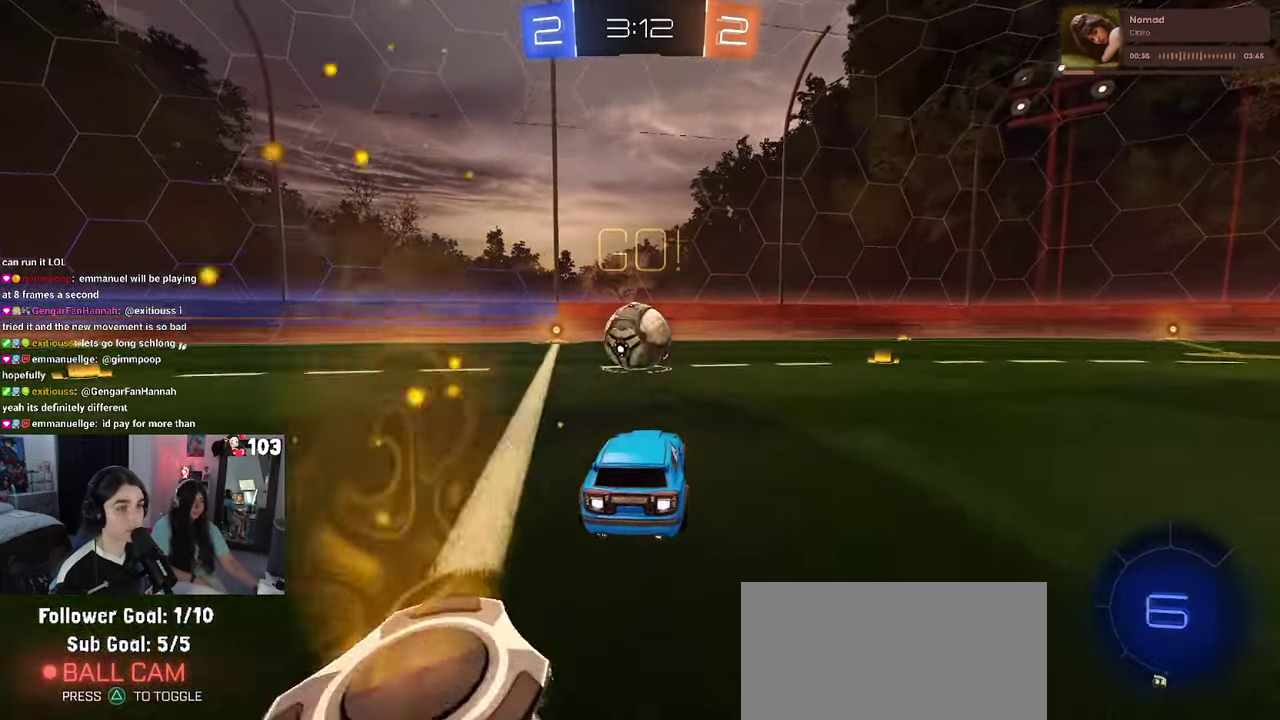
{"buttons": ["R2"], "left_stick": "center", "right_stick": "center", "events": [[184, "R1", "up"]]}
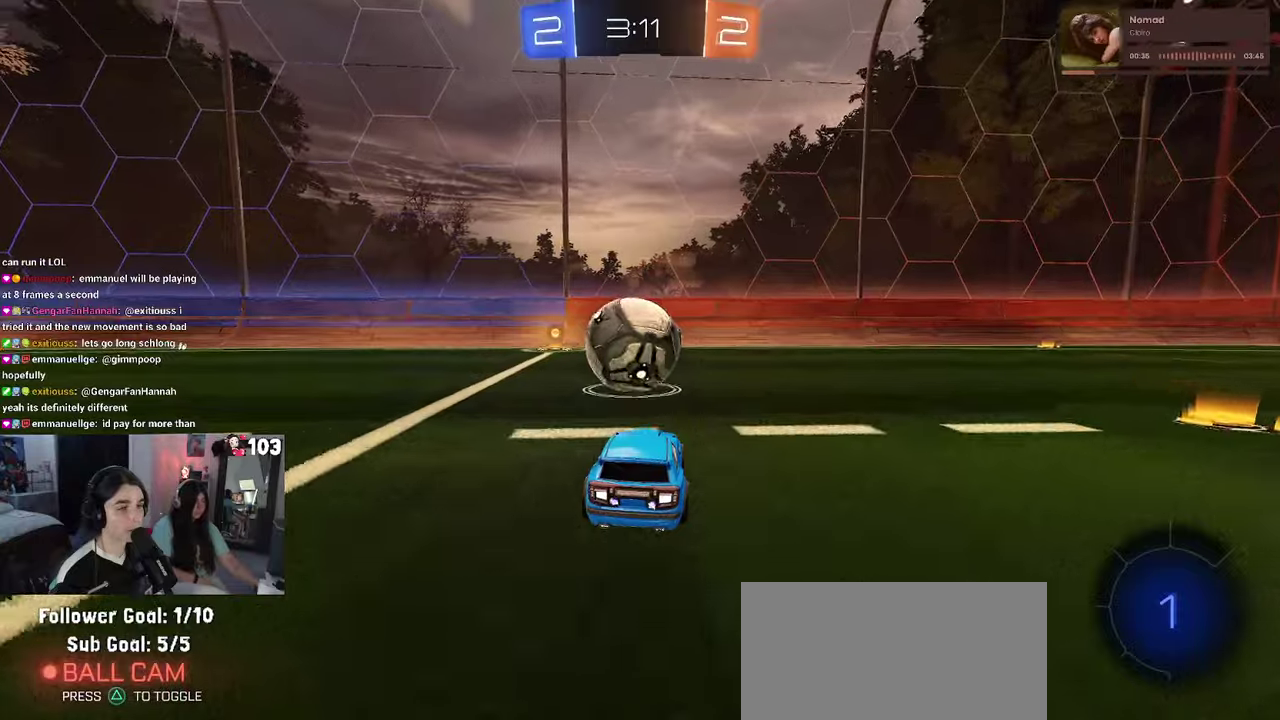
{"buttons": ["R2"], "left_stick": "left", "right_stick": "center", "events": [[283, "left_stick", "left"]]}
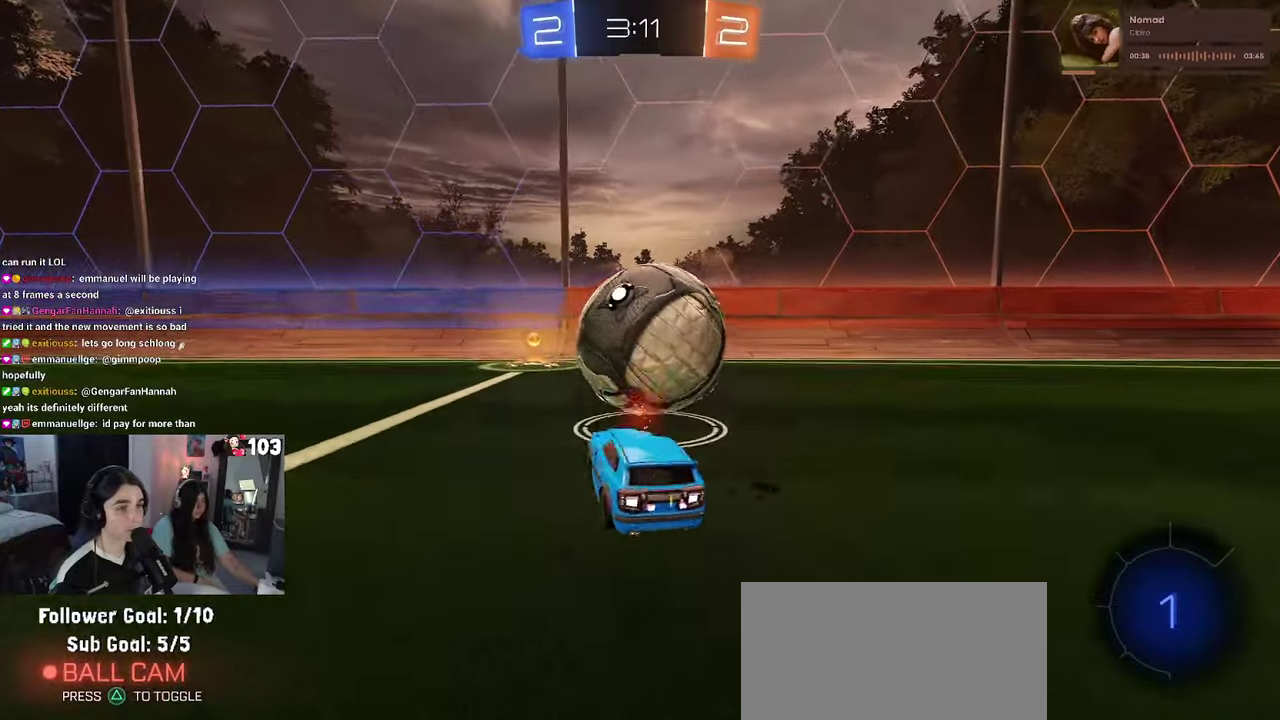
{"buttons": ["R2"], "left_stick": "center", "right_stick": "center", "events": [[50, "left_stick", "center"]]}
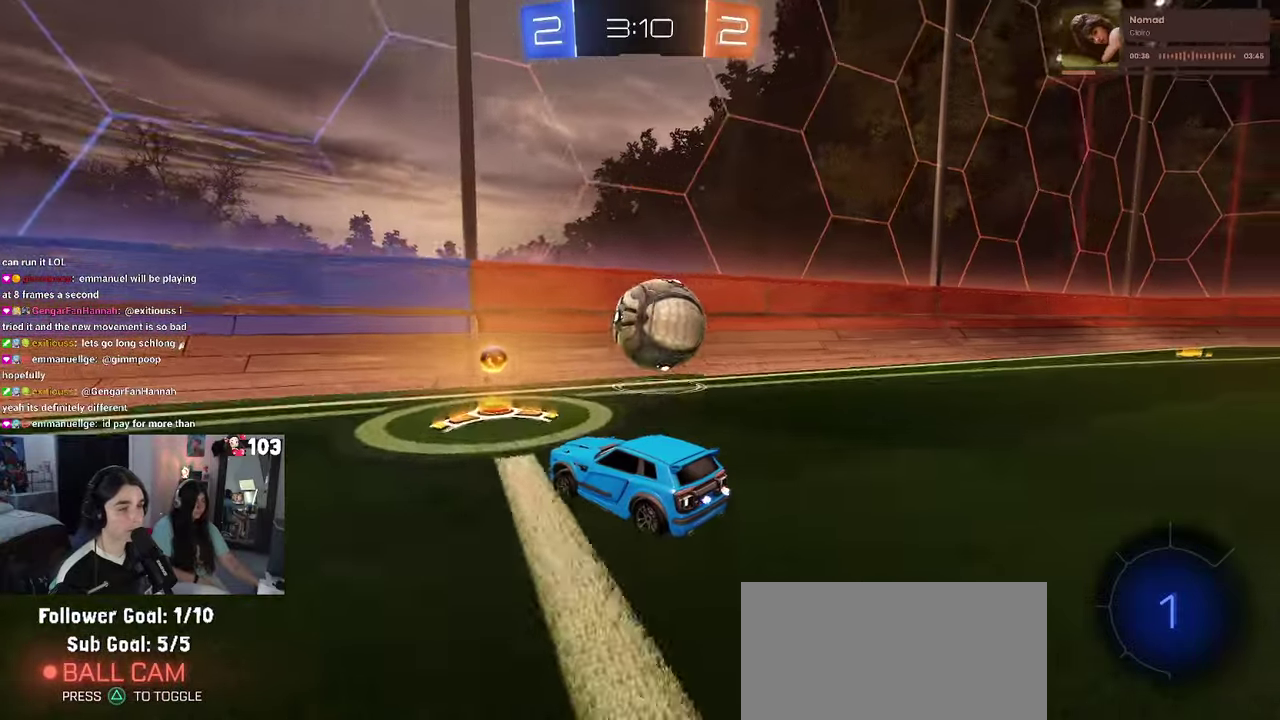
{"buttons": ["R2"], "left_stick": "center", "right_stick": "center", "events": [[83, "left_stick", "right"], [383, "left_stick", "center"]]}
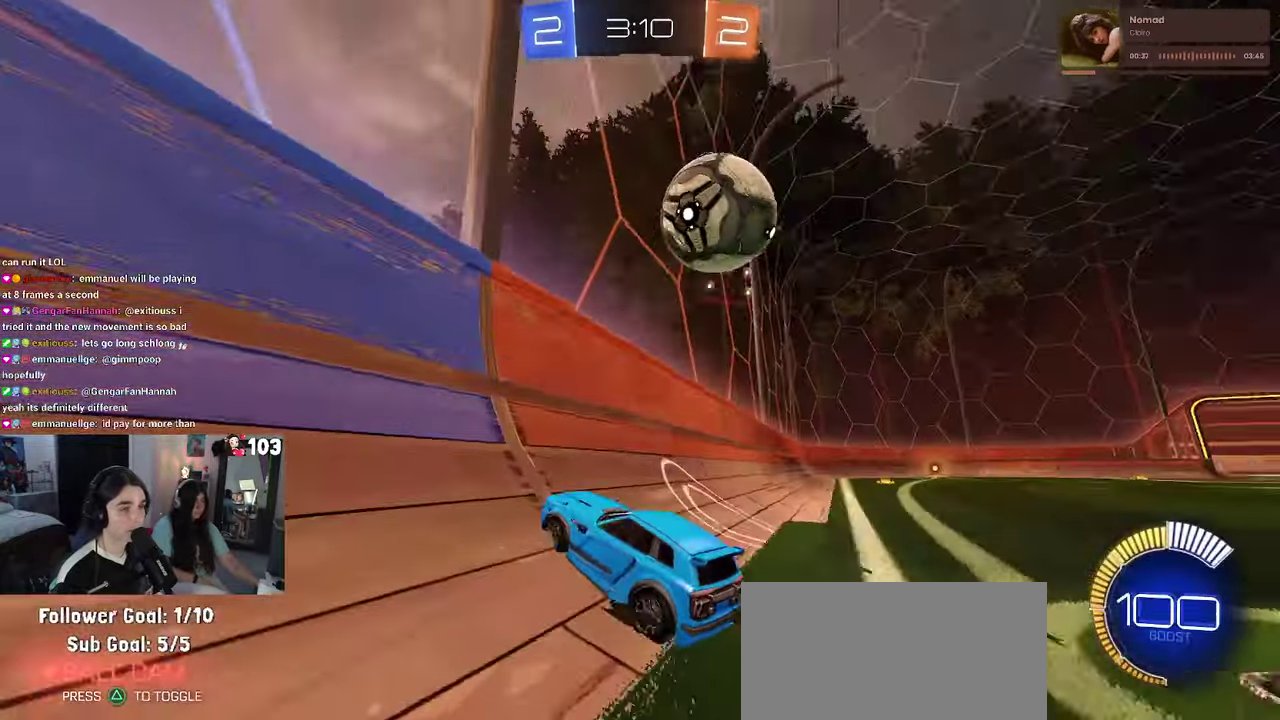
{"buttons": ["SQUARE", "R2"], "left_stick": "left", "right_stick": "center", "events": [[100, "L2", "down"], [166, "R2", "up"], [166, "left_stick", "left"], [250, "R2", "down"], [350, "L2", "up"], [433, "SQUARE", "down"]]}
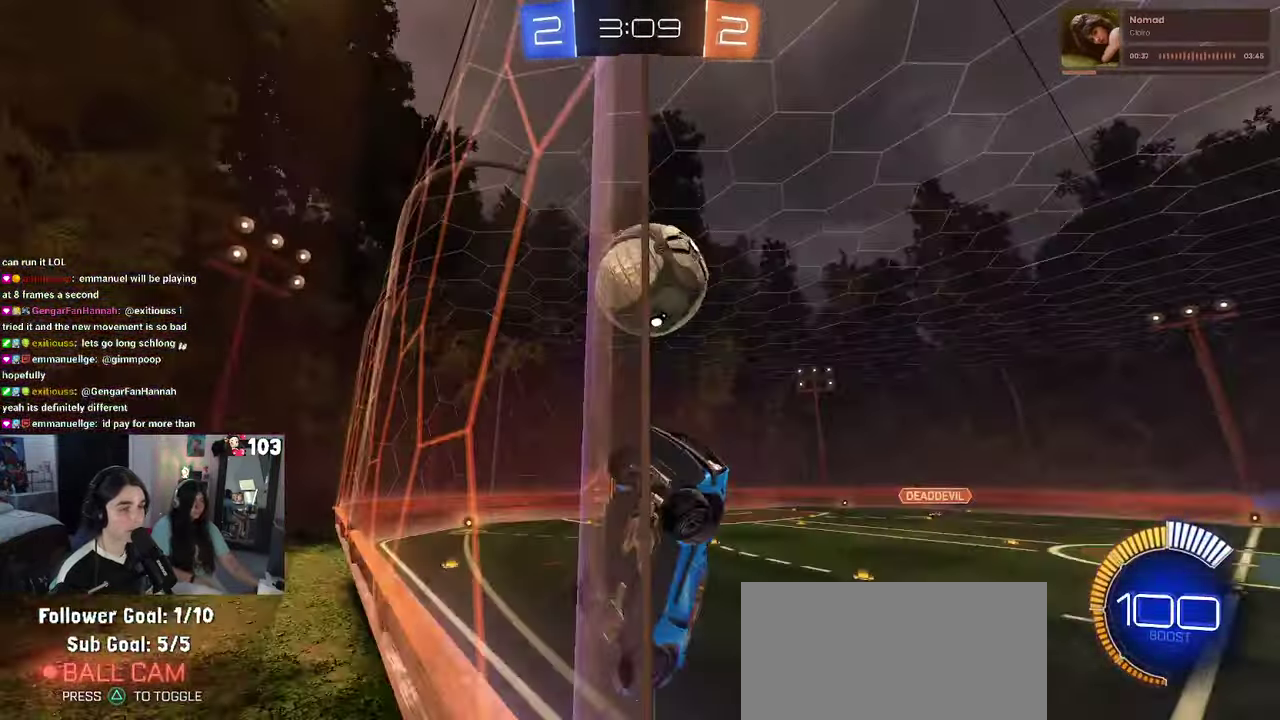
{"buttons": ["SQUARE", "R2"], "left_stick": "left", "right_stick": "center", "events": [[116, "SQUARE", "up"], [450, "SQUARE", "down"]]}
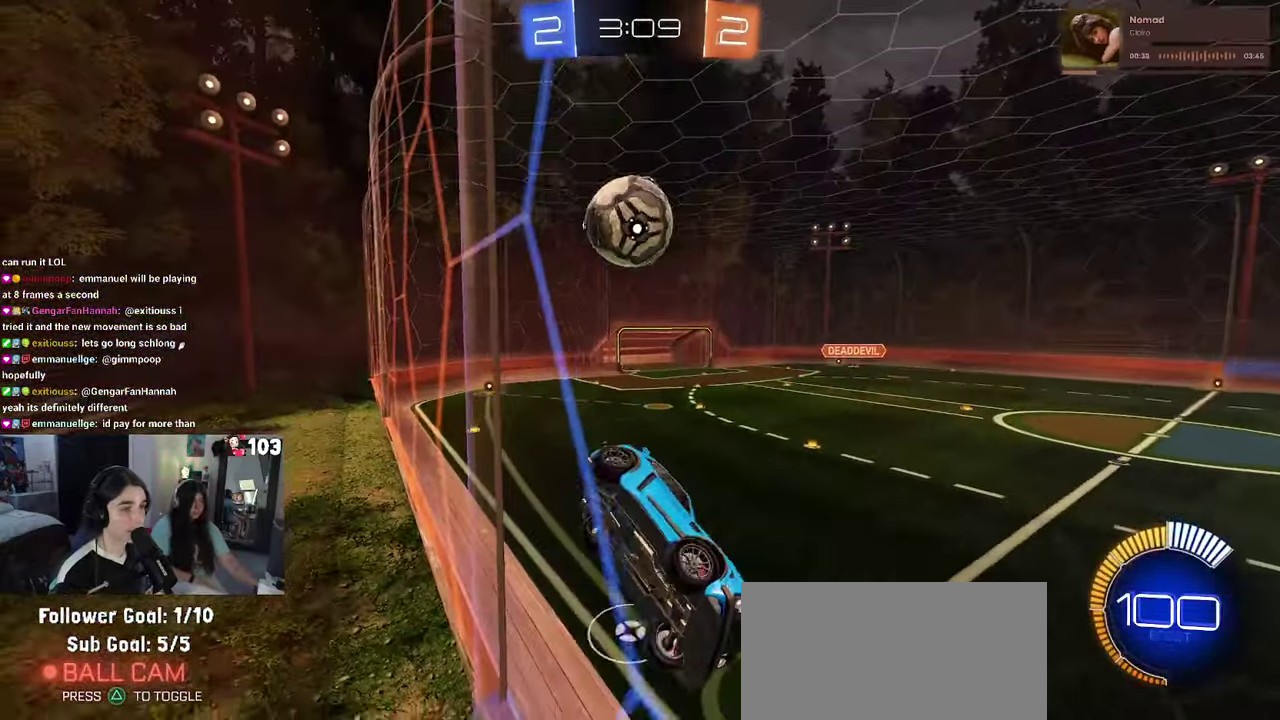
{"buttons": ["R2"], "left_stick": "left", "right_stick": "center", "events": [[183, "SQUARE", "up"]]}
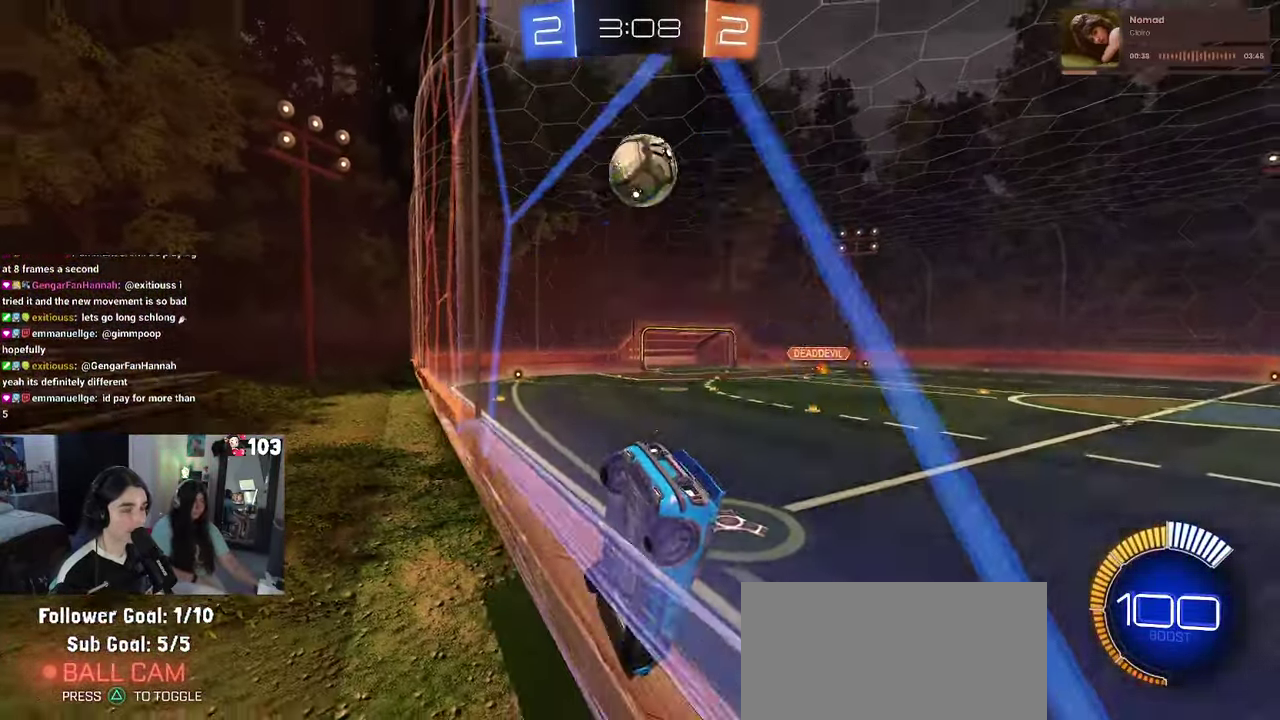
{"buttons": ["R2"], "left_stick": "right", "right_stick": "center", "events": [[33, "left_stick", "center"], [183, "L2", "down"], [183, "R2", "up"], [183, "left_stick", "left"], [300, "left_stick", "center"], [366, "L2", "up"], [383, "R2", "down"], [500, "left_stick", "right"]]}
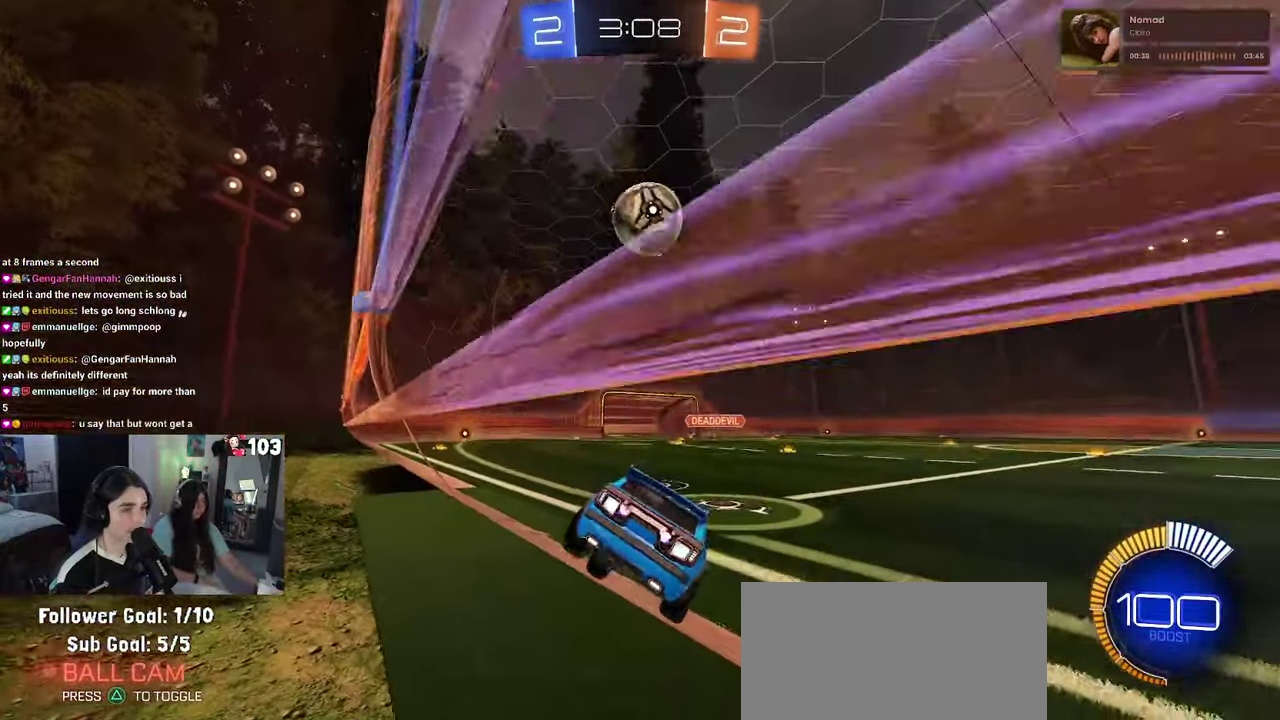
{"buttons": ["R2"], "left_stick": "center", "right_stick": "center", "events": [[116, "left_stick", "center"], [266, "left_stick", "left"], [316, "left_stick", "center"]]}
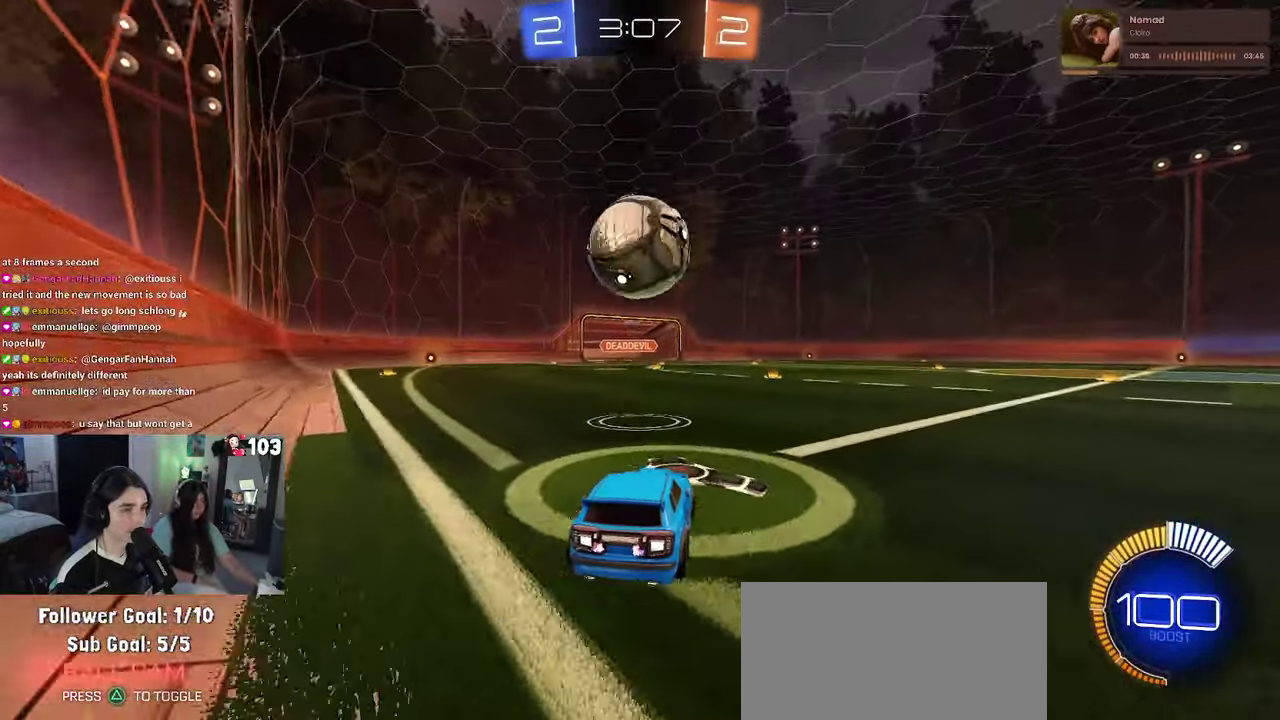
{"buttons": ["CROSS", "R1", "R2"], "left_stick": "down", "right_stick": "center"}
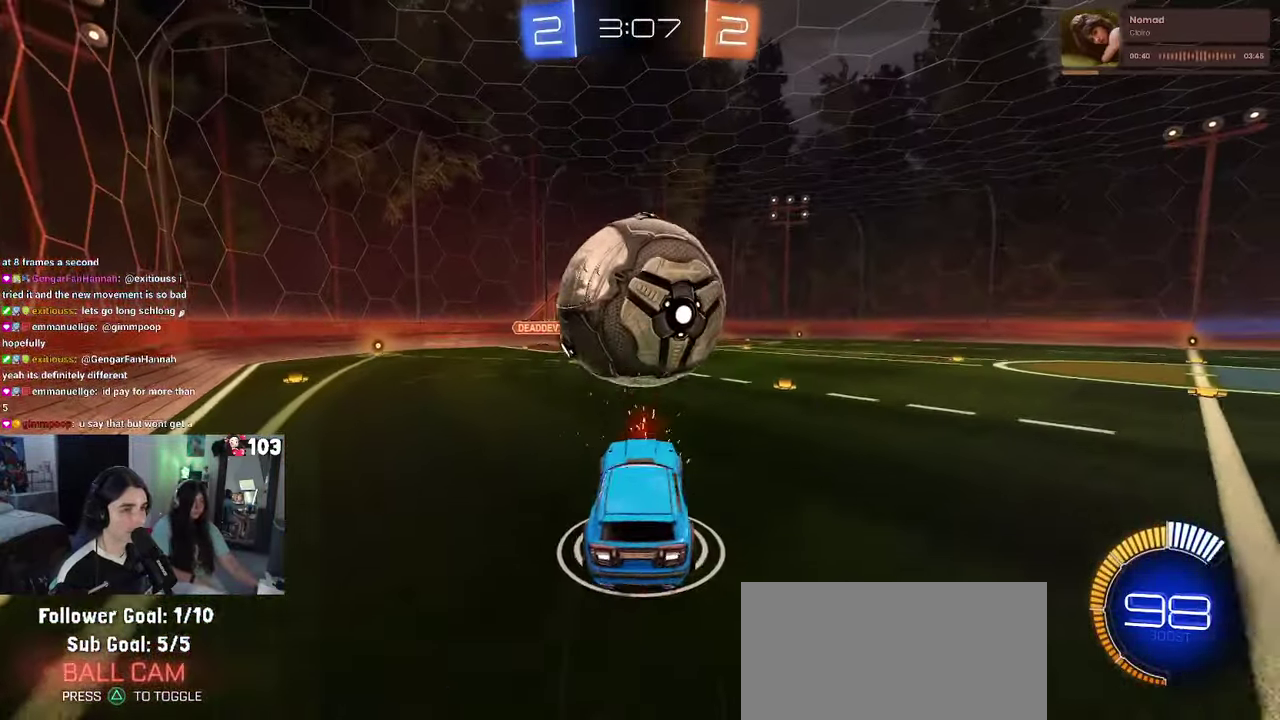
{"buttons": [], "left_stick": "up-left", "right_stick": "center"}
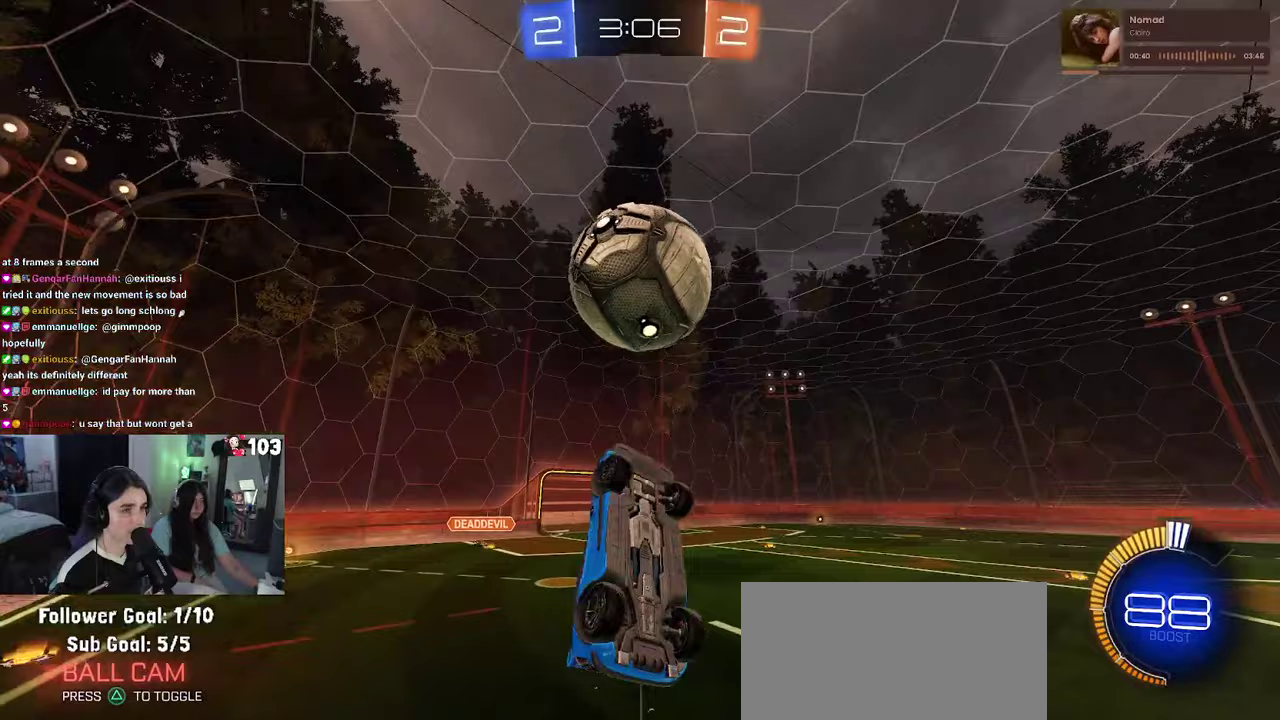
{"buttons": ["R1"], "left_stick": "center", "right_stick": "center", "events": [[83, "R1", "down"], [117, "left_stick", "left"], [233, "left_stick", "center"], [317, "left_stick", "up-right"], [433, "left_stick", "center"]]}
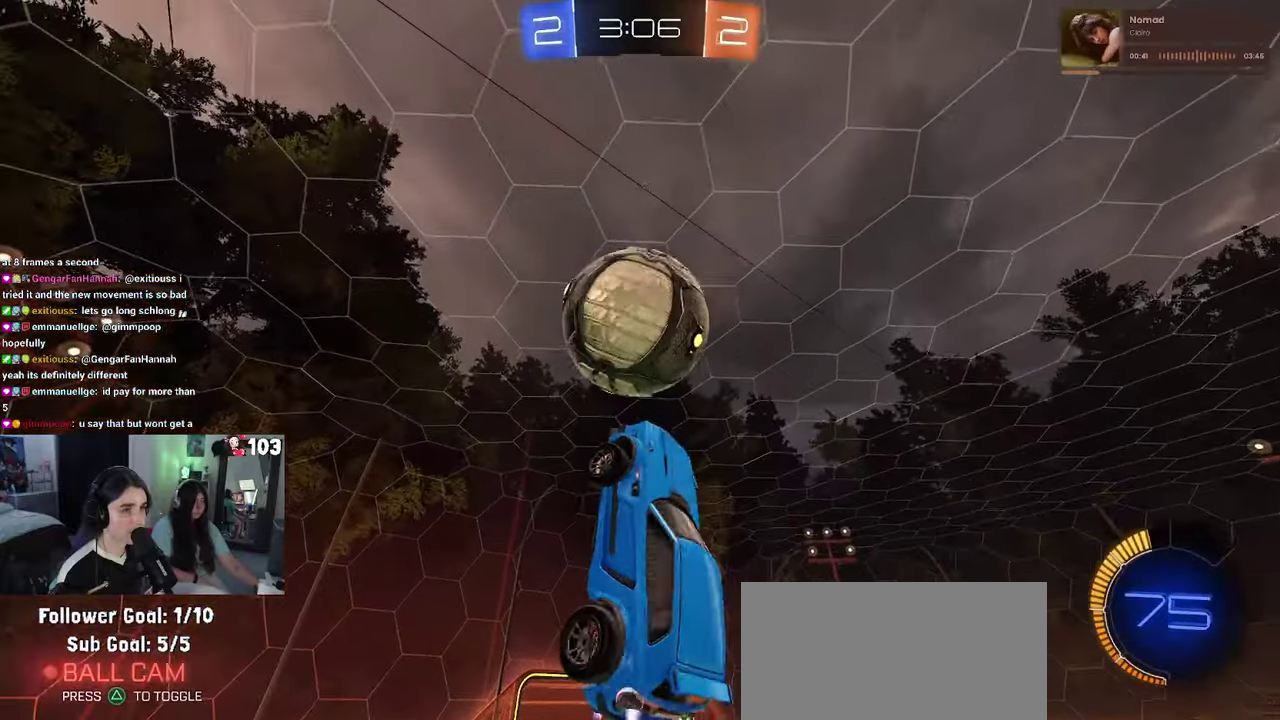
{"buttons": [], "left_stick": "down", "right_stick": "center"}